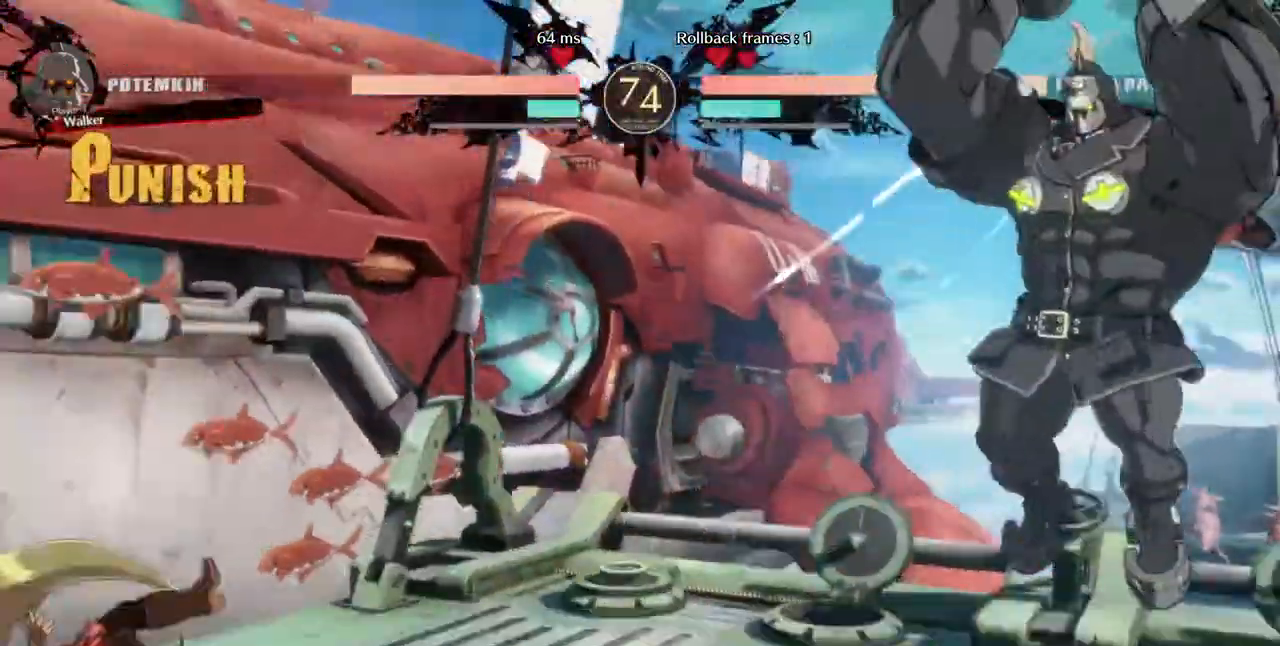
Gameplay with a controller (arcade stick); each line is a JSON object with the inputs held at the frame after it (dt_ms = milliseconds from this image to that frame). "events" lists button and stick changes between this image and that frame as [ms after this image, input, new state], when the widget could be followed in between. Not read: HOME L3 R3 other_buttons.
{"dt_ms": 520, "buttons": ["DPAD_RIGHT"], "events": [[360, "DPAD_LEFT", "up"], [520, "DPAD_RIGHT", "down"]]}
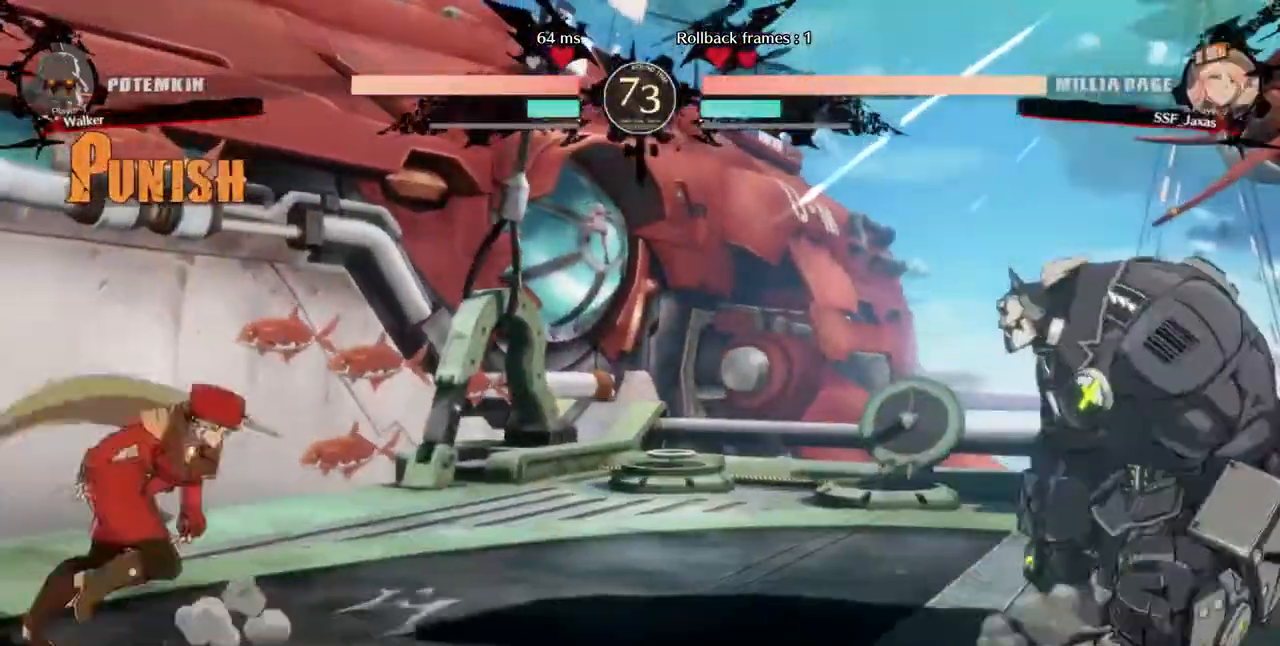
{"dt_ms": 480, "buttons": ["DPAD_LEFT"], "events": [[120, "DPAD_DOWN", "down"], [120, "DPAD_RIGHT", "up"], [120, "TRIANGLE", "down"], [160, "DPAD_LEFT", "down"], [160, "SQUARE", "down"], [200, "TRIANGLE", "up"], [240, "SQUARE", "up"], [280, "DPAD_DOWN", "up"]]}
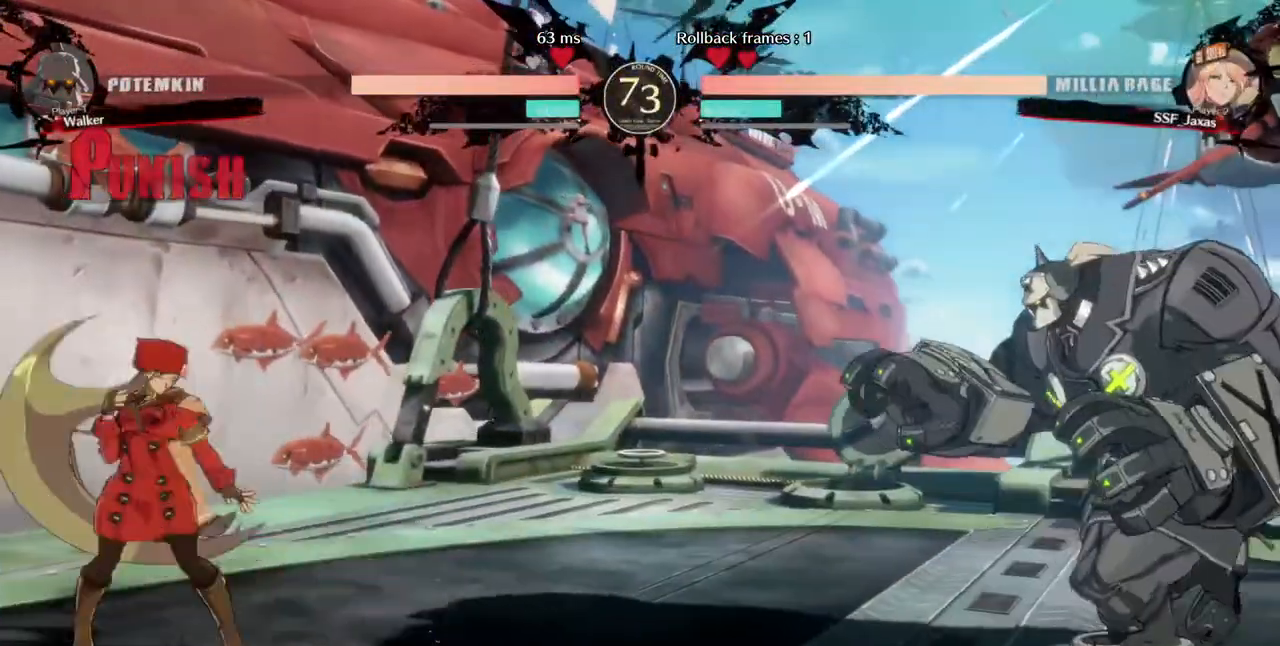
{"dt_ms": 520, "buttons": ["DPAD_LEFT"], "events": [[40, "DPAD_LEFT", "up"], [80, "DPAD_RIGHT", "down"], [440, "DPAD_DOWN", "down"], [440, "DPAD_LEFT", "down"], [440, "DPAD_RIGHT", "up"], [440, "SQUARE", "down"], [440, "TRIANGLE", "down"], [520, "DPAD_DOWN", "up"], [520, "SQUARE", "up"], [520, "TRIANGLE", "up"]]}
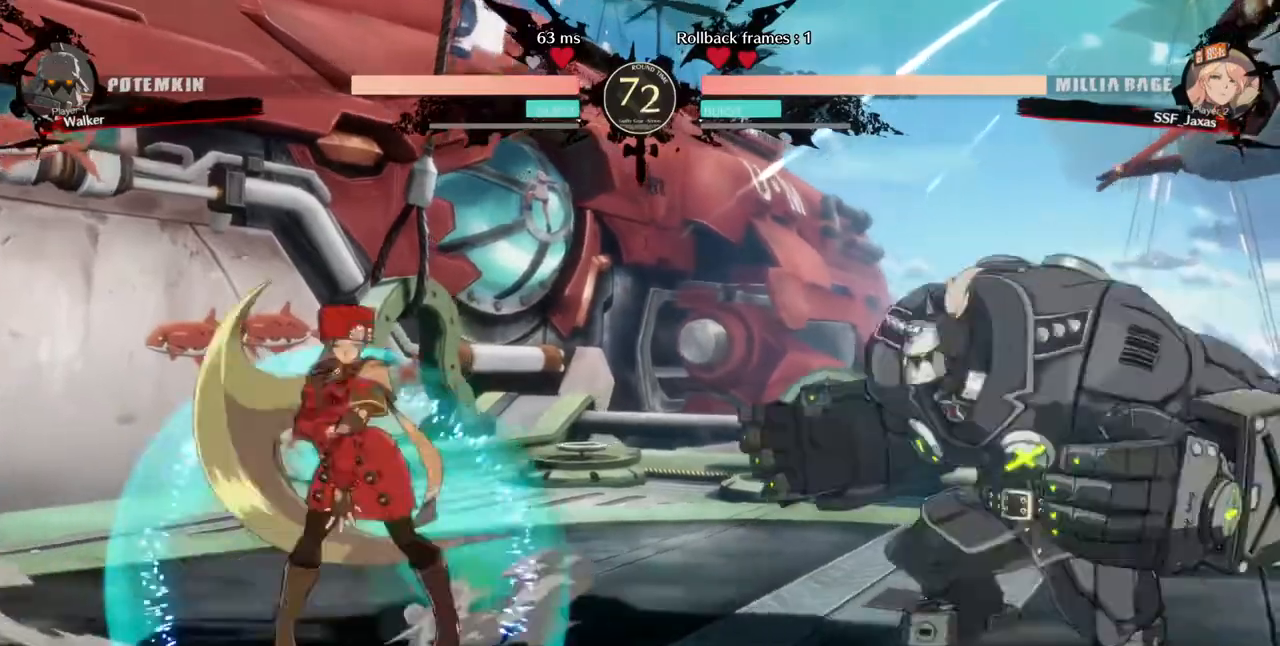
{"dt_ms": 480, "buttons": ["DPAD_RIGHT"], "events": [[360, "DPAD_LEFT", "up"], [360, "DPAD_RIGHT", "down"]]}
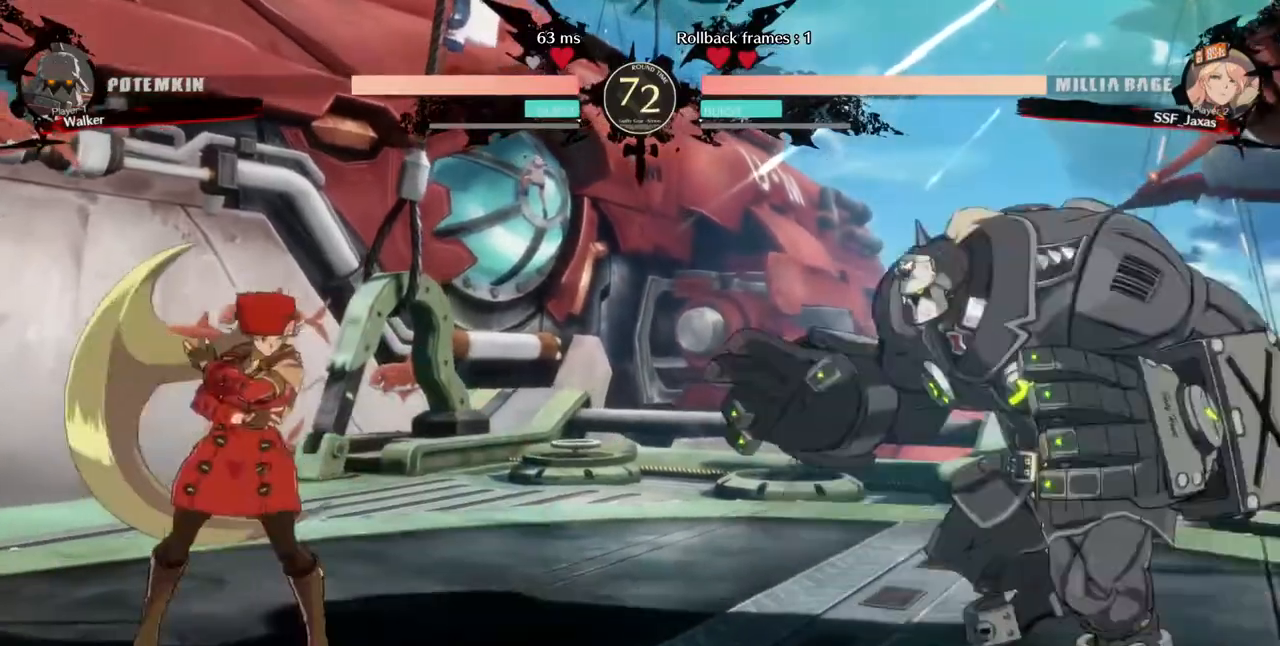
{"dt_ms": 1000, "buttons": ["DPAD_LEFT"]}
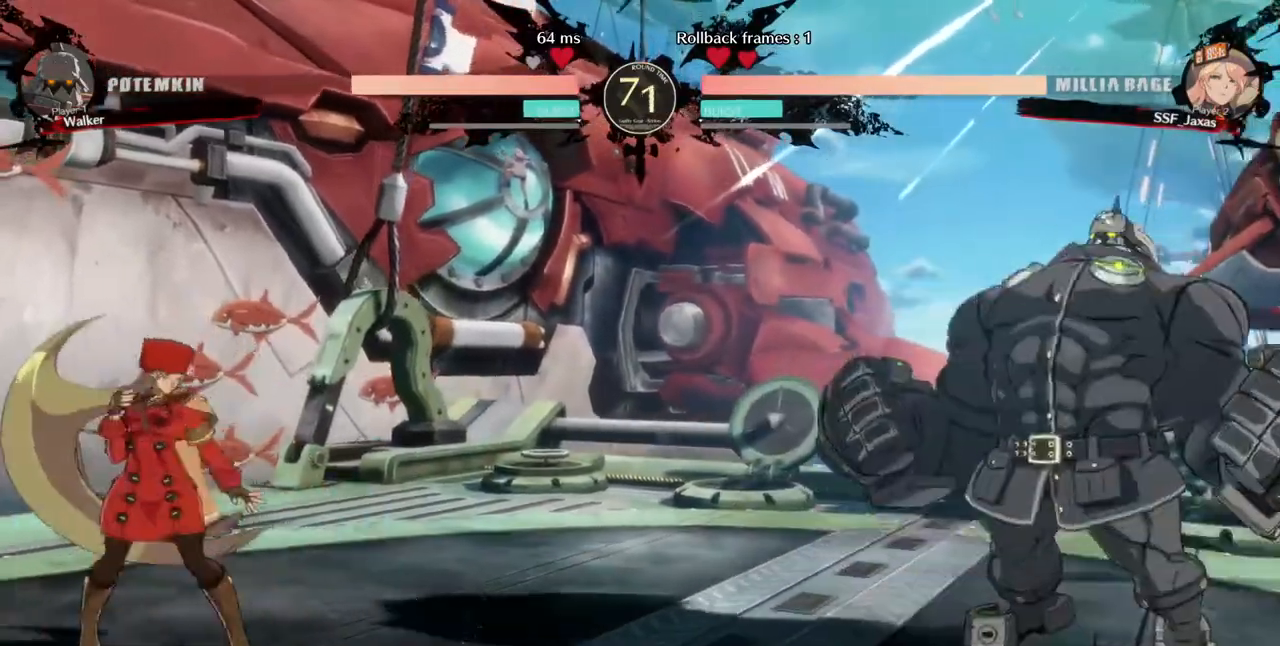
{"dt_ms": 520, "buttons": ["DPAD_DOWN", "DPAD_LEFT"], "events": [[40, "DPAD_LEFT", "up"], [40, "DPAD_RIGHT", "down"], [200, "DPAD_RIGHT", "up"], [240, "DPAD_DOWN", "down"], [240, "DPAD_LEFT", "down"]]}
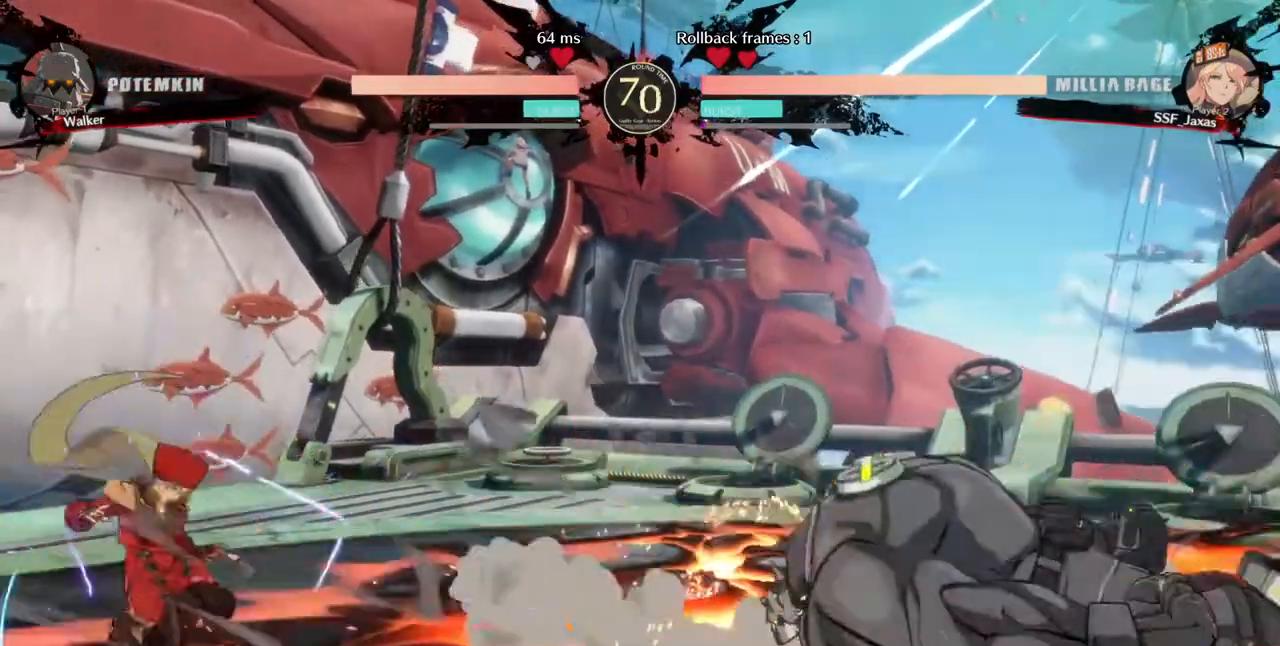
{"dt_ms": 1000, "buttons": ["TRIANGLE", "DPAD_LEFT"]}
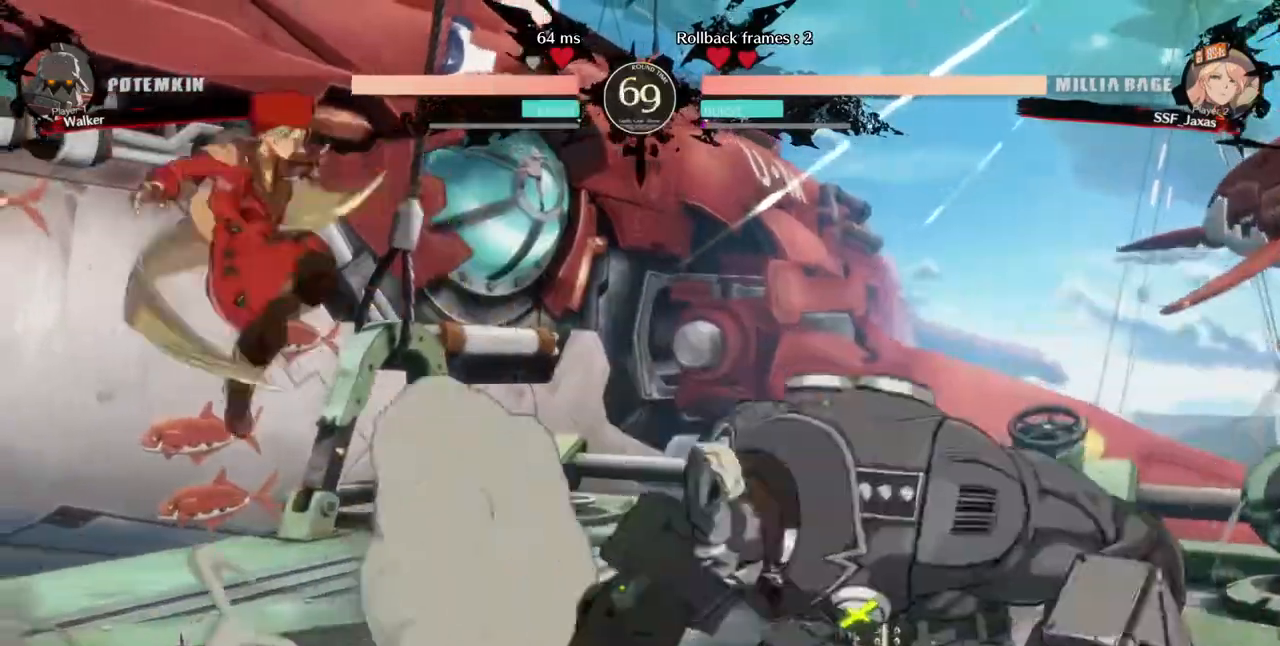
{"dt_ms": 1000, "buttons": ["DPAD_RIGHT"]}